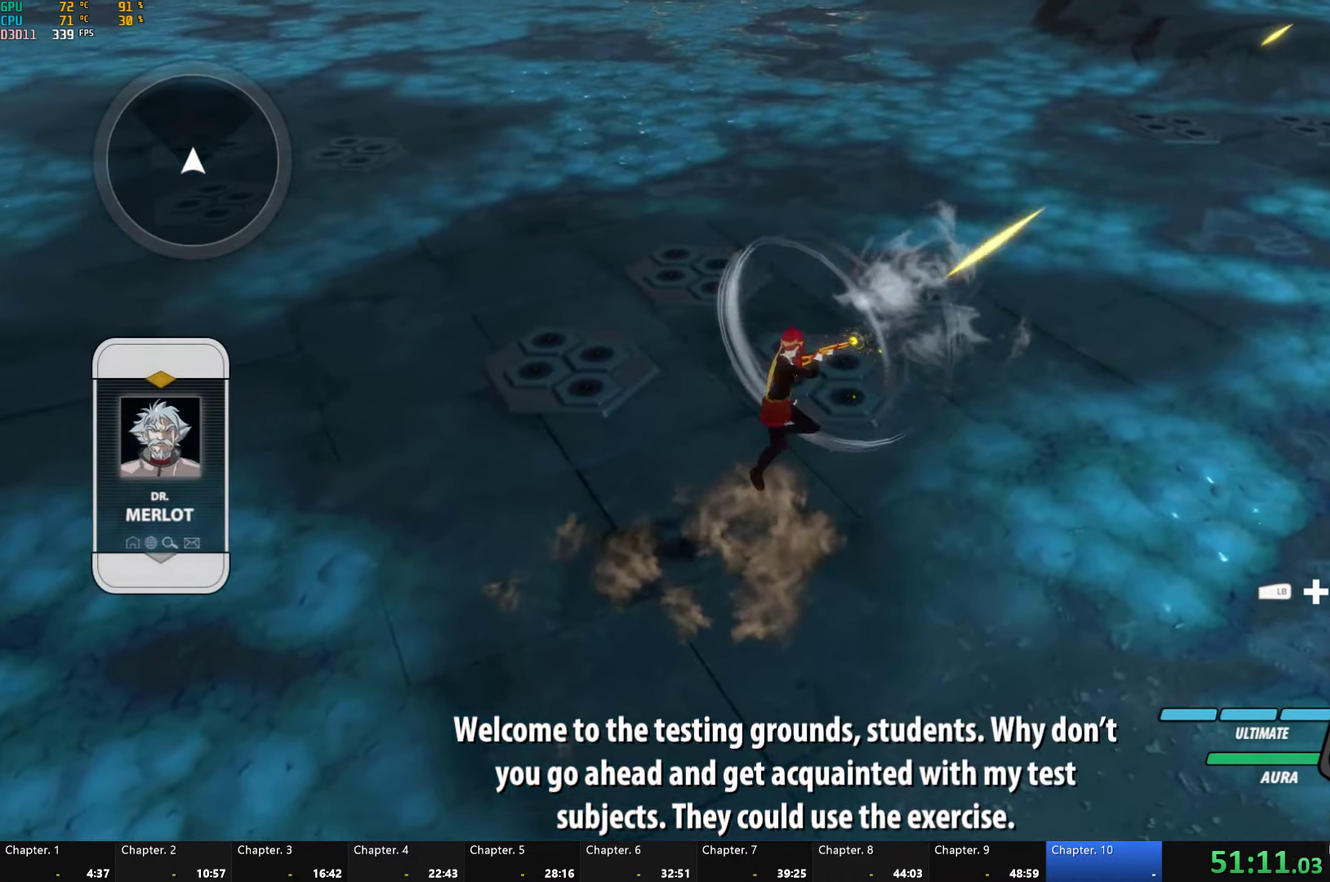
Gameplay with a controller (Xbox layout); each line is a JSON object with the inputs held at the frame after it. "events" lists button and stick changes between this image and that frame as [ms after this image, input, new state], when the widget could be followed in between.
{"buttons": ["B"], "left_stick": "up-right", "right_stick": "center", "events": [[17, "R2", "up"], [100, "A", "down"], [100, "R2", "down"], [217, "A", "up"], [233, "R2", "up"], [316, "A", "down"], [316, "R2", "down"], [400, "A", "up"], [400, "B", "down"], [483, "R2", "up"]]}
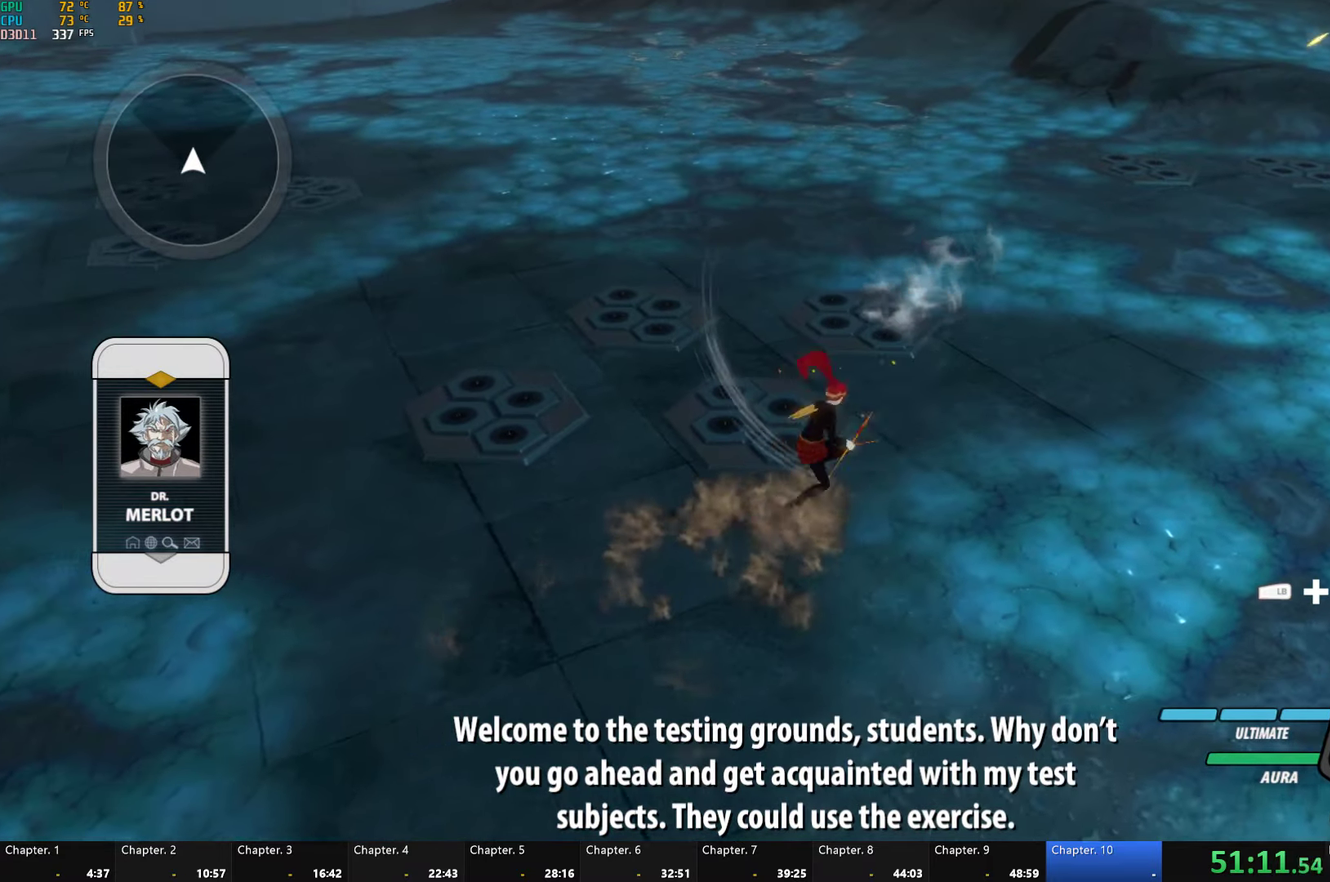
{"buttons": ["X"], "left_stick": "left", "right_stick": "center", "events": [[16, "B", "up"], [100, "L1", "down"], [116, "left_stick", "down"], [216, "L1", "up"], [233, "left_stick", "down-left"], [450, "X", "down"], [483, "left_stick", "left"]]}
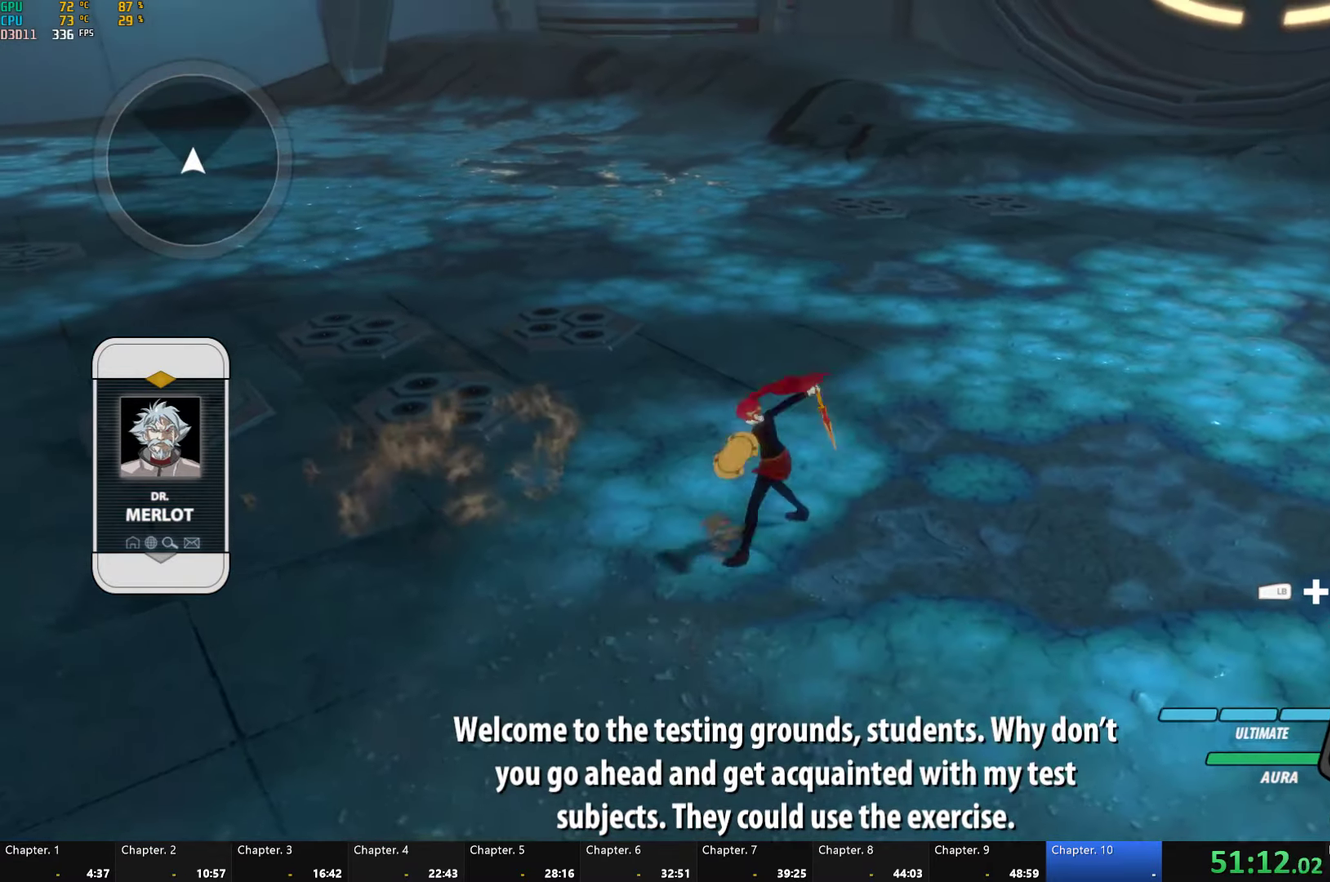
{"buttons": [], "left_stick": "center", "right_stick": "center", "events": [[50, "X", "up"], [250, "left_stick", "up-left"], [266, "X", "down"], [300, "left_stick", "left"], [383, "X", "up"], [416, "left_stick", "center"]]}
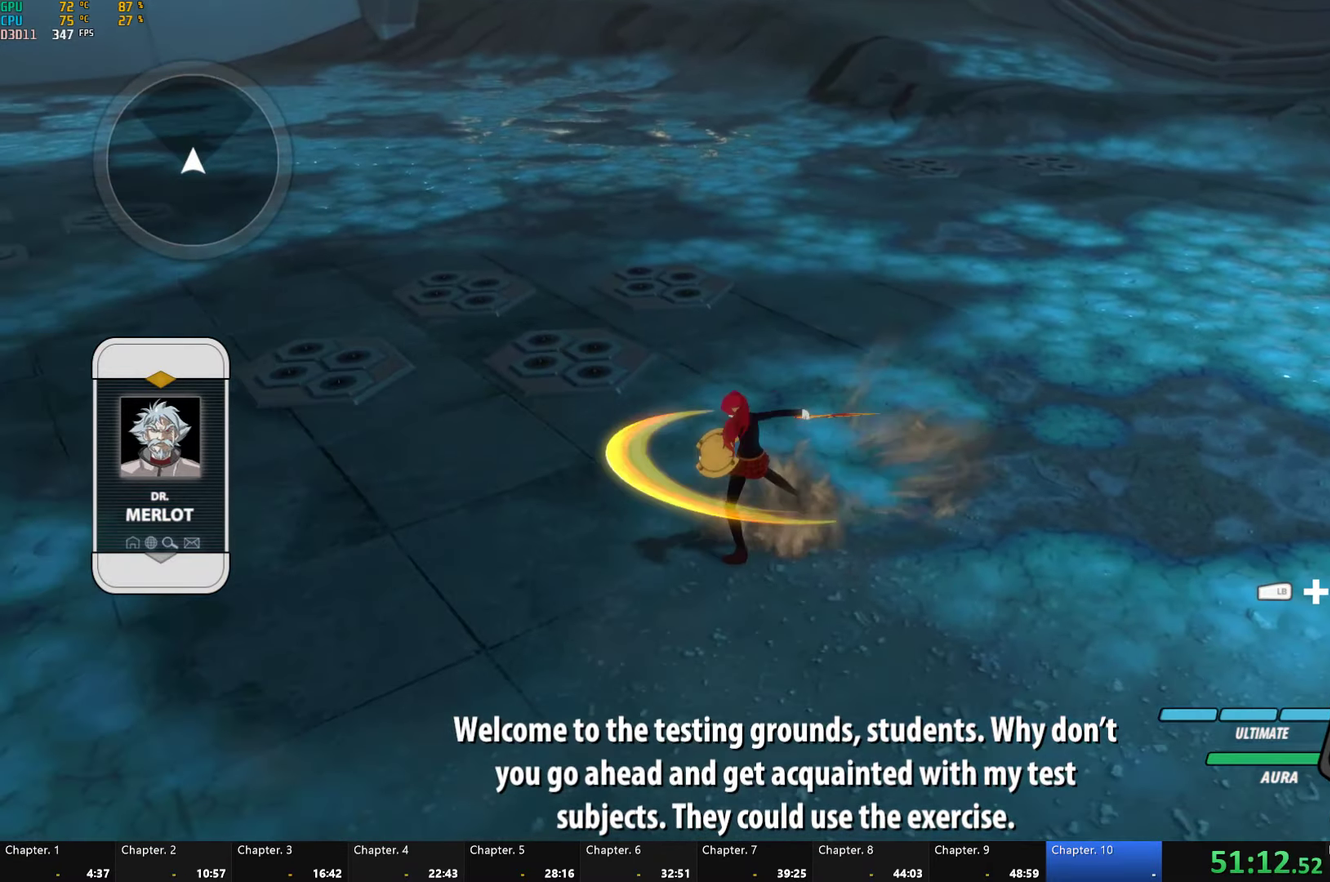
{"buttons": [], "left_stick": "center", "right_stick": "center", "events": [[133, "X", "down"], [216, "X", "up"]]}
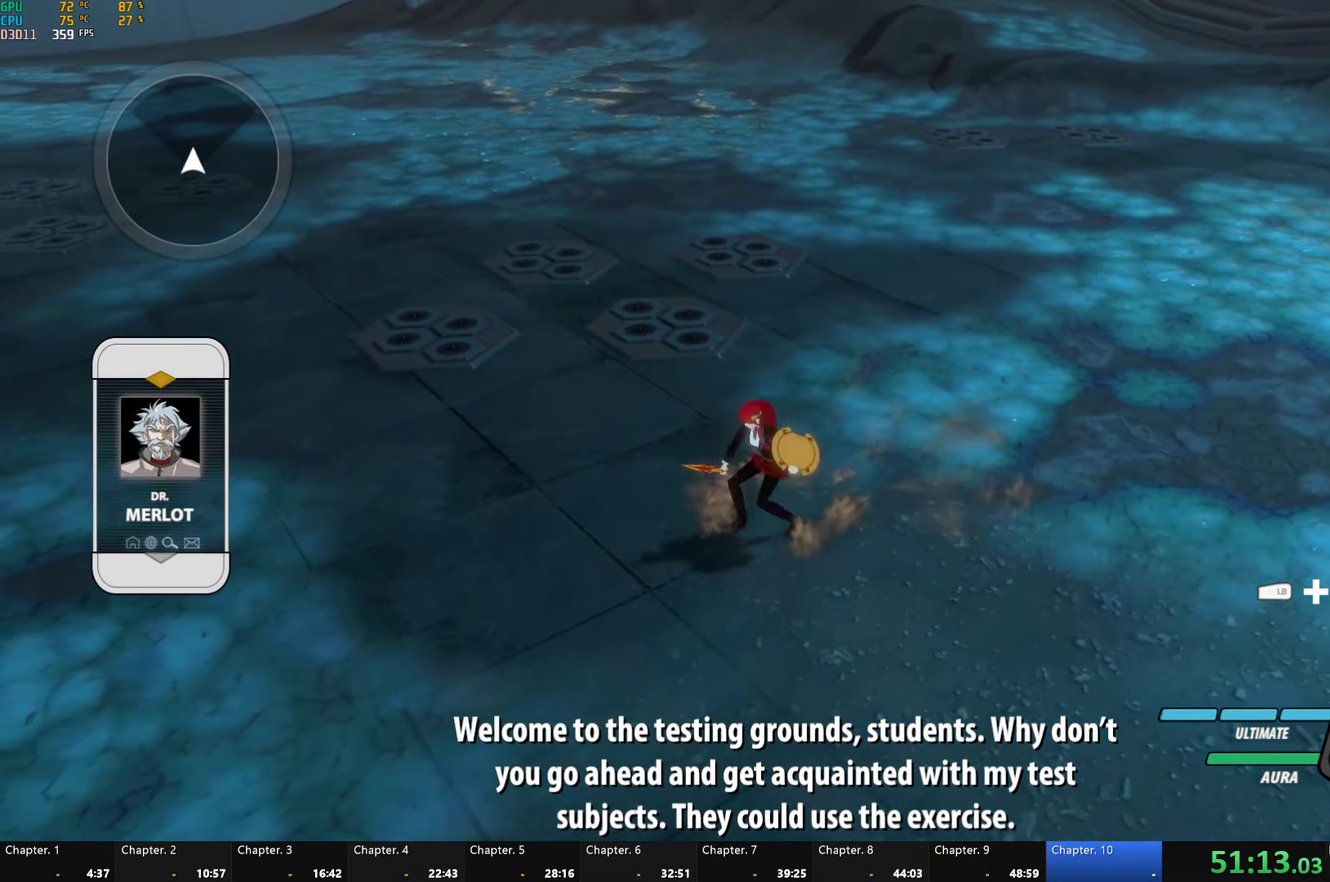
{"buttons": ["X"], "left_stick": "center", "right_stick": "center", "events": [[116, "X", "down"], [150, "left_stick", "down-left"], [216, "X", "up"], [300, "left_stick", "center"], [416, "X", "down"]]}
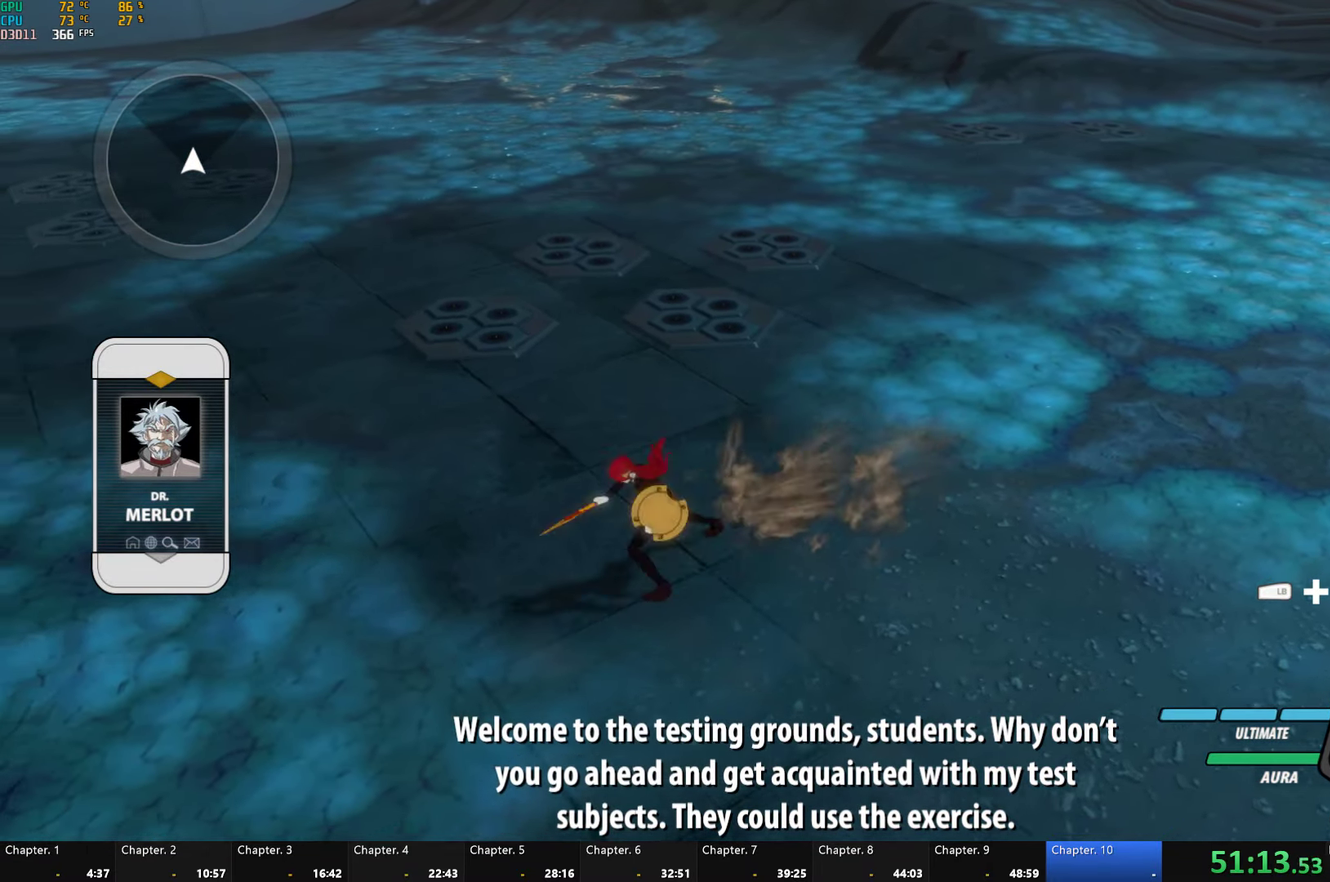
{"buttons": [], "left_stick": "center", "right_stick": "center", "events": [[33, "X", "up"], [266, "X", "down"], [350, "X", "up"]]}
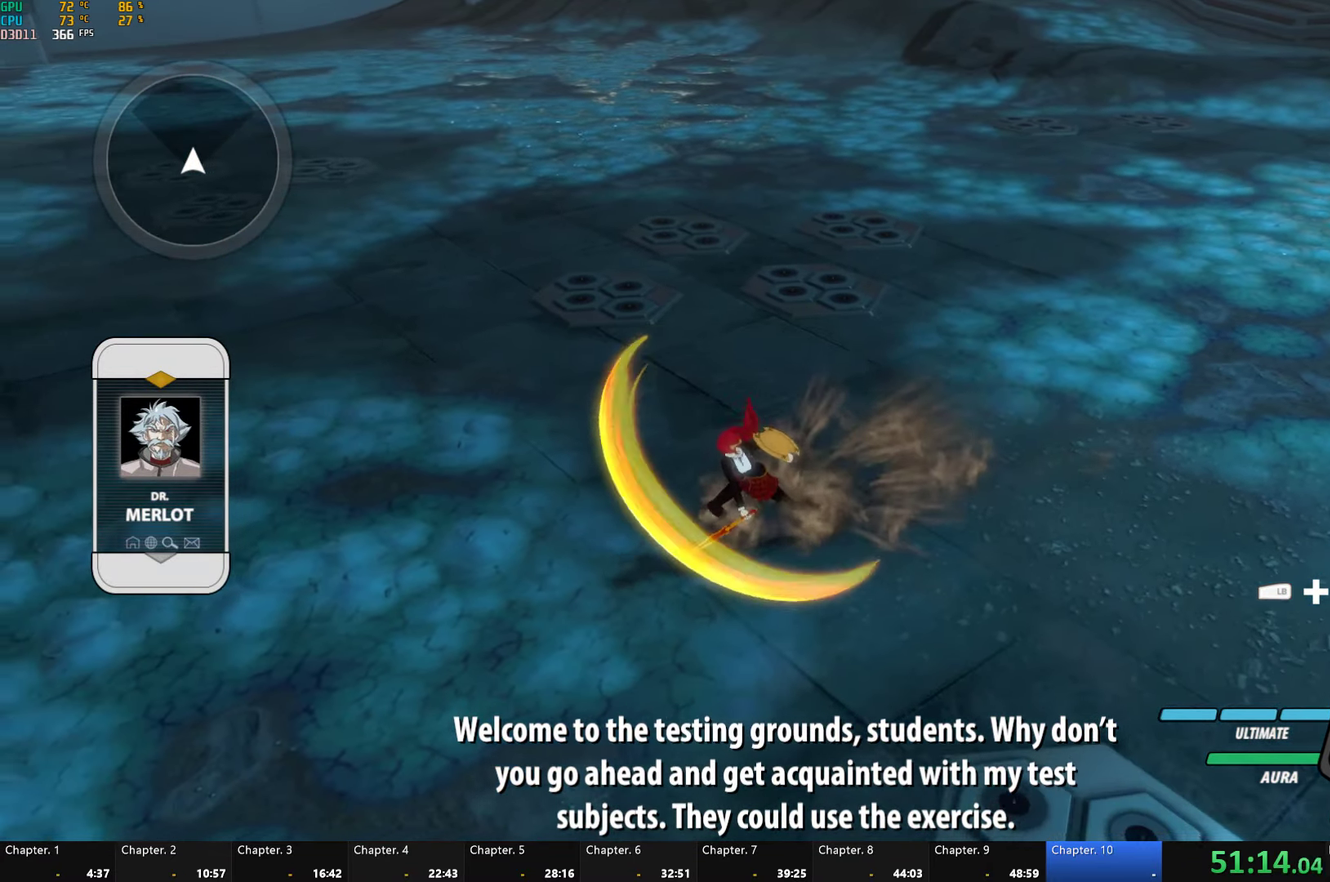
{"buttons": [], "left_stick": "center", "right_stick": "center", "events": [[83, "L1", "down"], [83, "left_stick", "up-left"], [150, "L1", "up"], [183, "left_stick", "up"], [233, "left_stick", "center"], [316, "Y", "down"], [416, "Y", "up"]]}
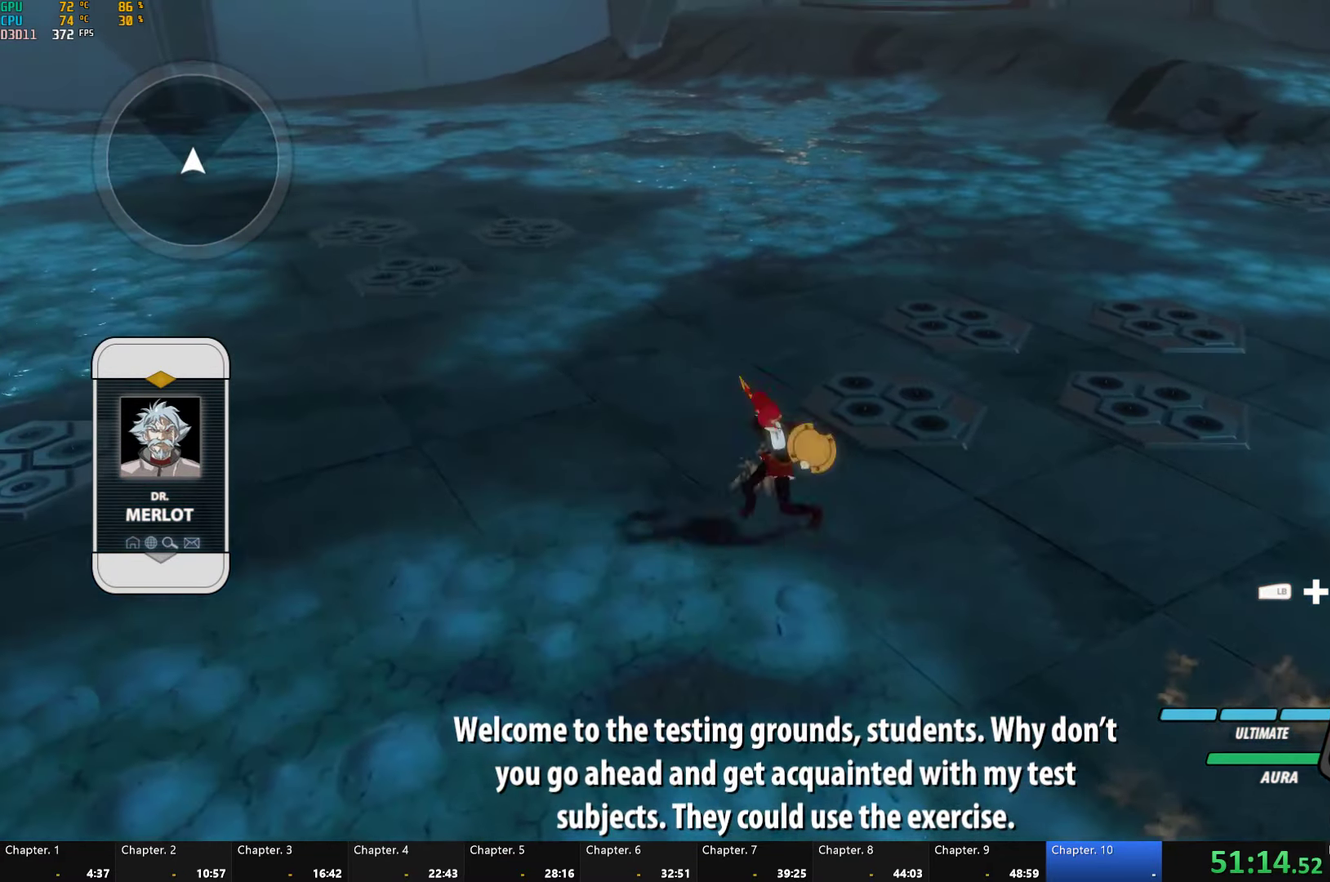
{"buttons": [], "left_stick": "center", "right_stick": "down-left", "events": [[483, "right_stick", "down-left"]]}
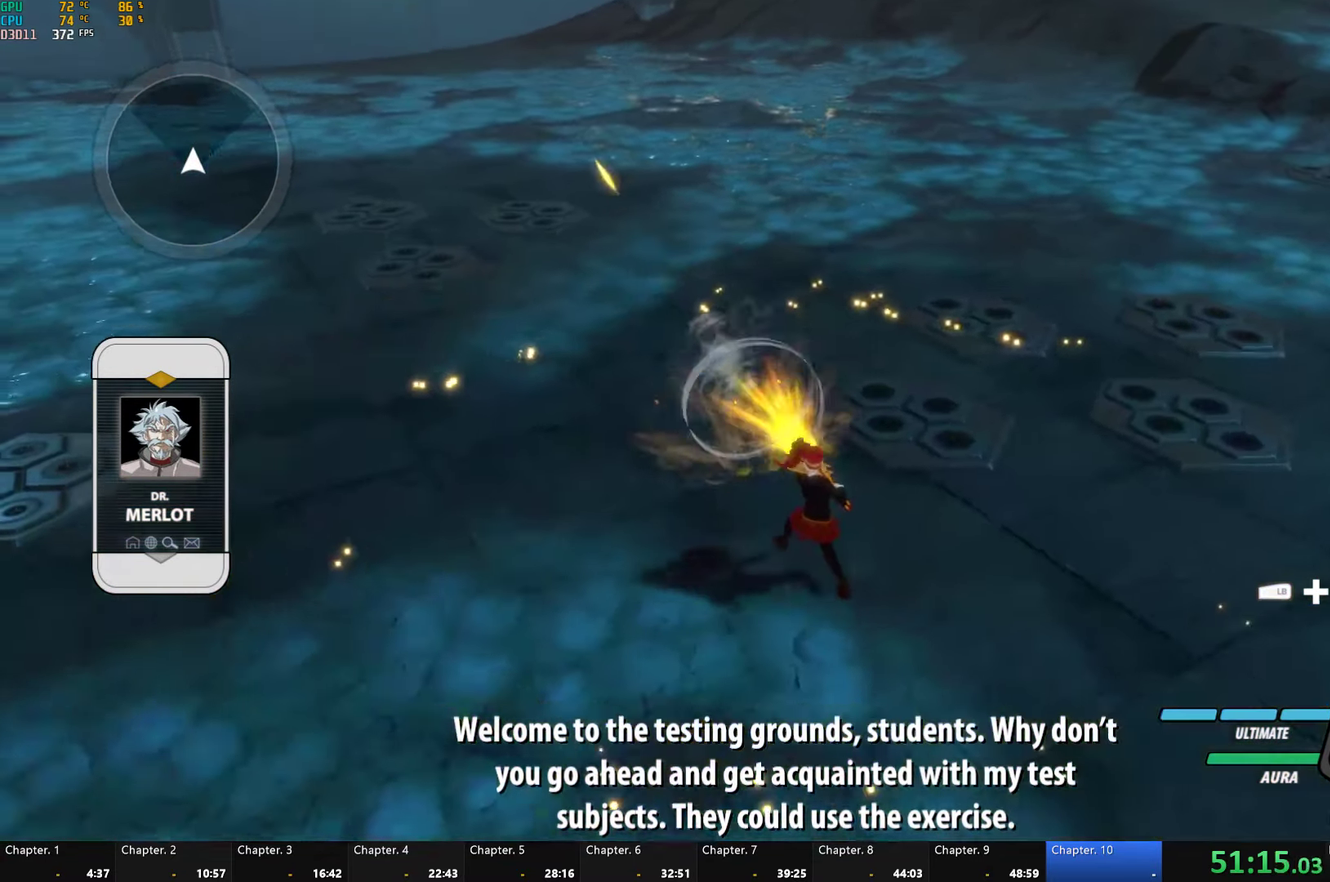
{"buttons": ["A", "R2"], "left_stick": "right", "right_stick": "center", "events": [[66, "left_stick", "right"], [233, "right_stick", "center"], [450, "A", "down"], [450, "R2", "down"]]}
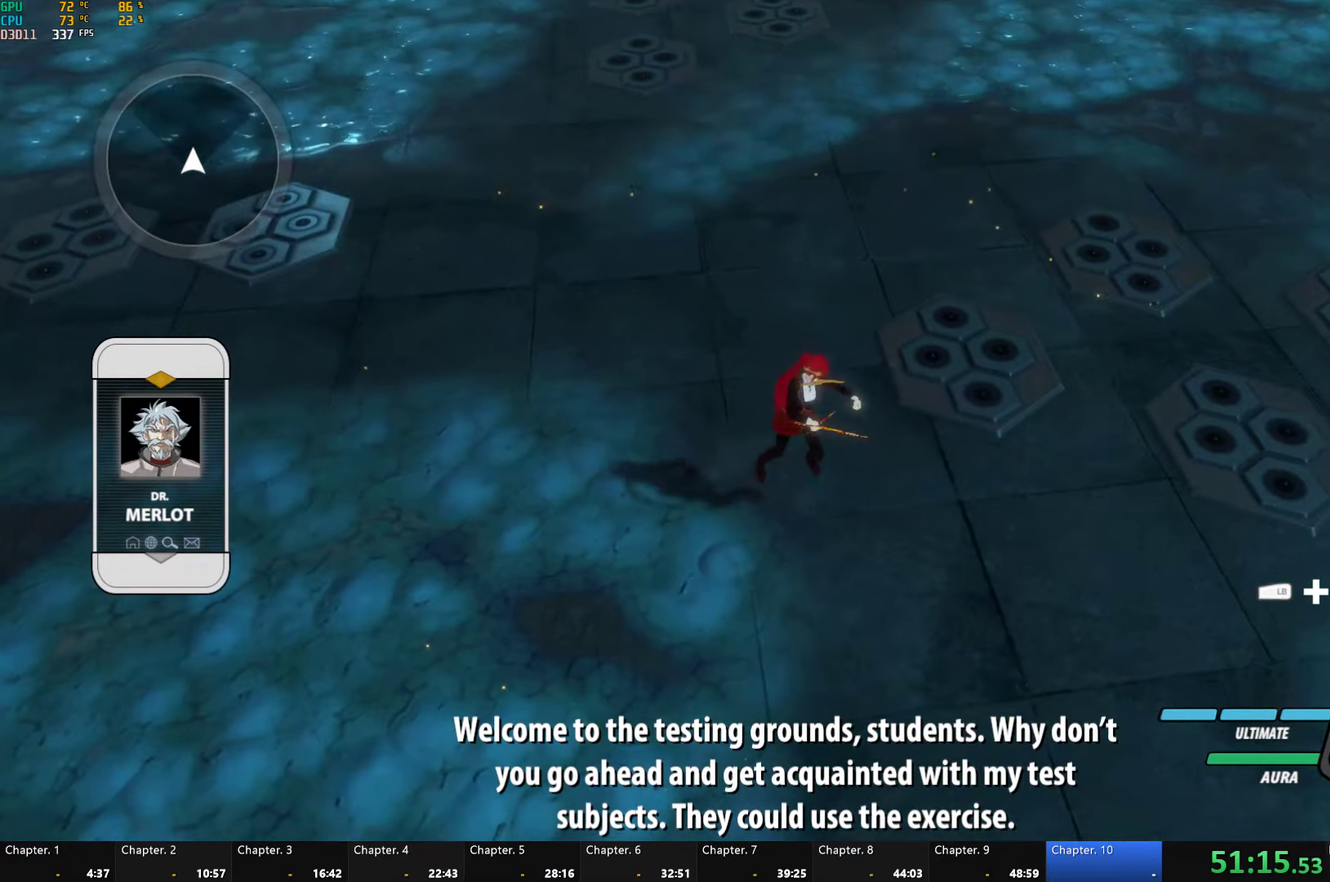
{"buttons": [], "left_stick": "center", "right_stick": "center", "events": [[66, "A", "up"], [83, "B", "down"], [133, "R2", "up"], [183, "B", "up"], [350, "left_stick", "center"]]}
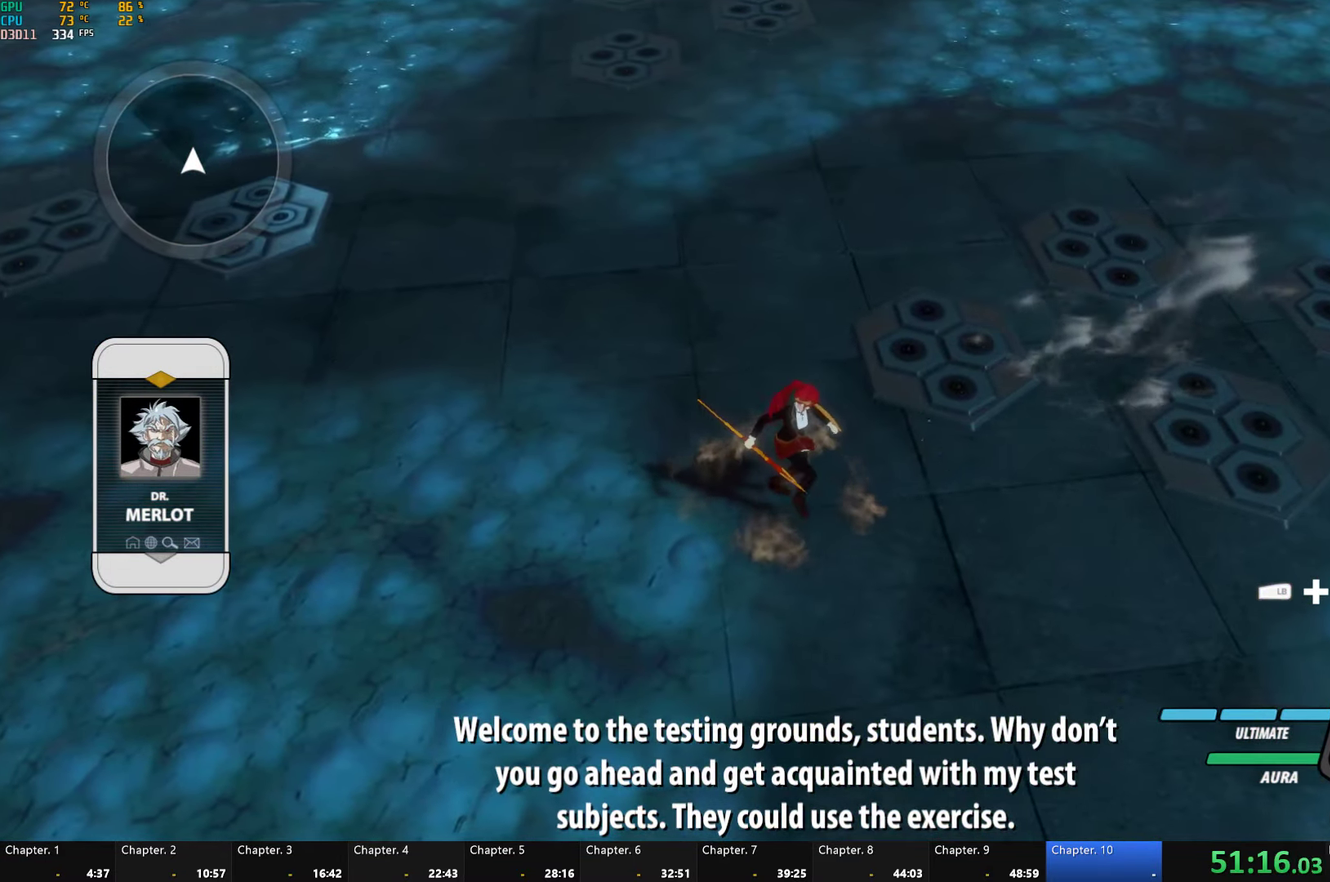
{"buttons": [], "left_stick": "center", "right_stick": "center", "events": []}
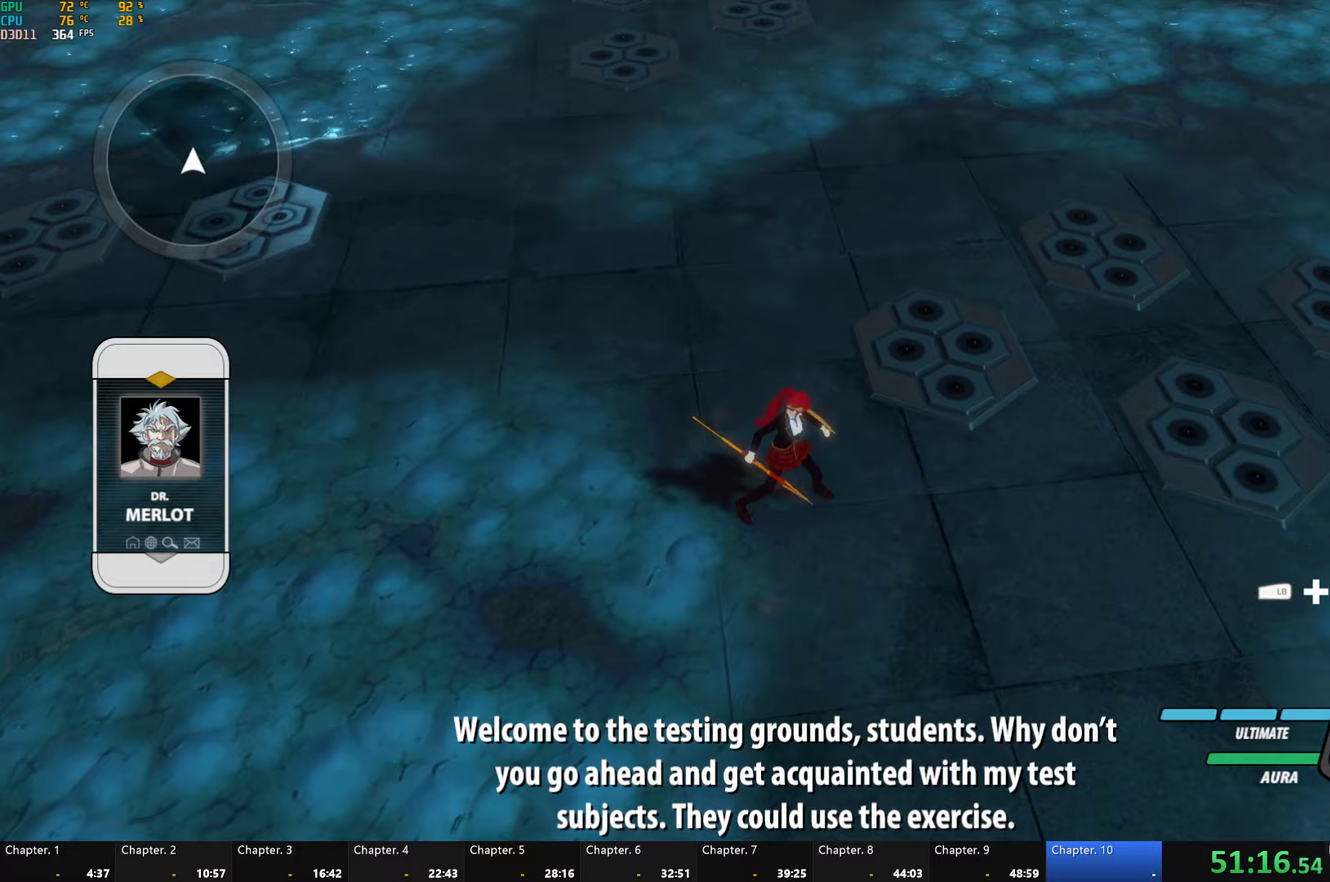
{"buttons": [], "left_stick": "center", "right_stick": "center", "events": []}
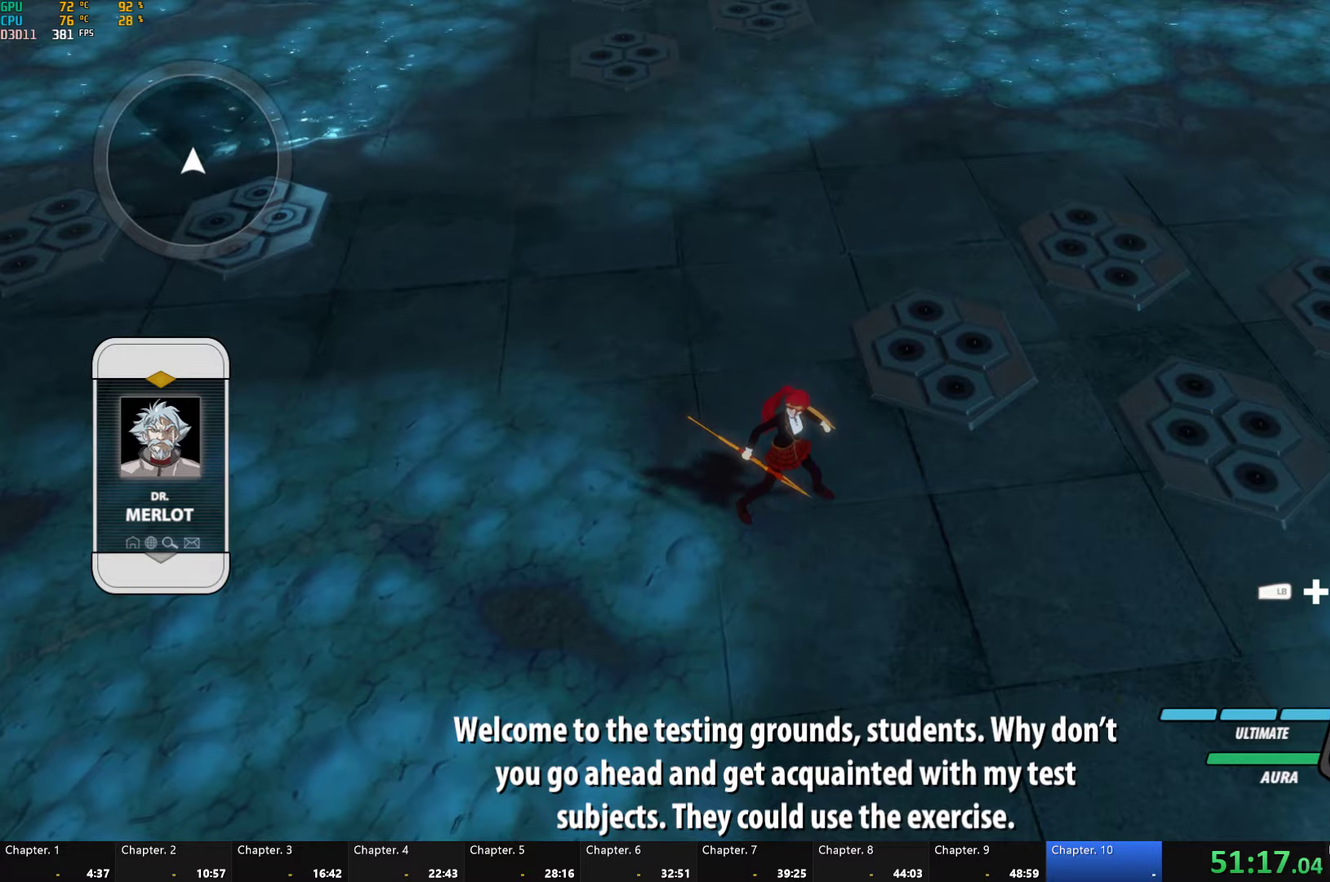
{"buttons": [], "left_stick": "center", "right_stick": "center", "events": []}
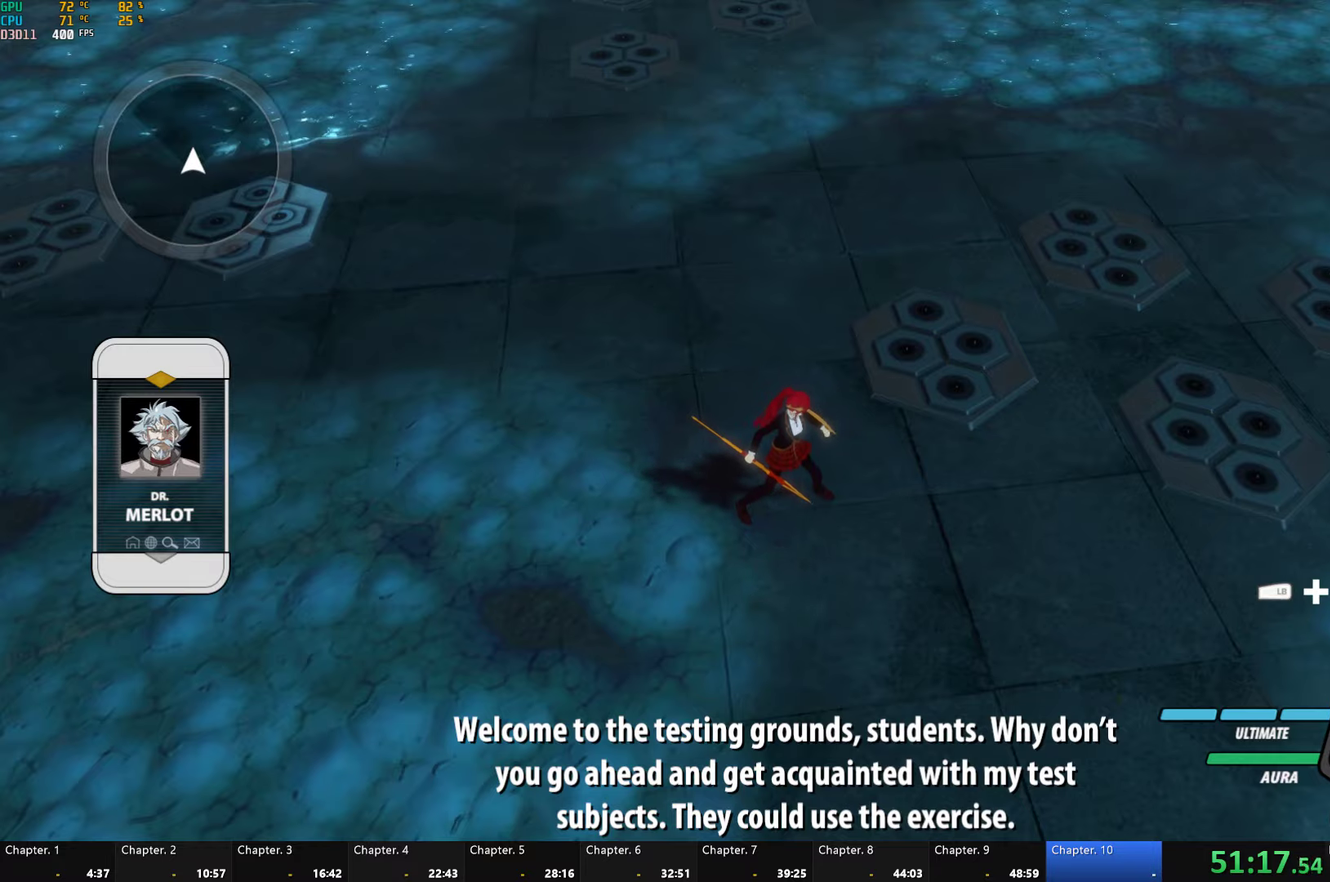
{"buttons": [], "left_stick": "center", "right_stick": "center", "events": []}
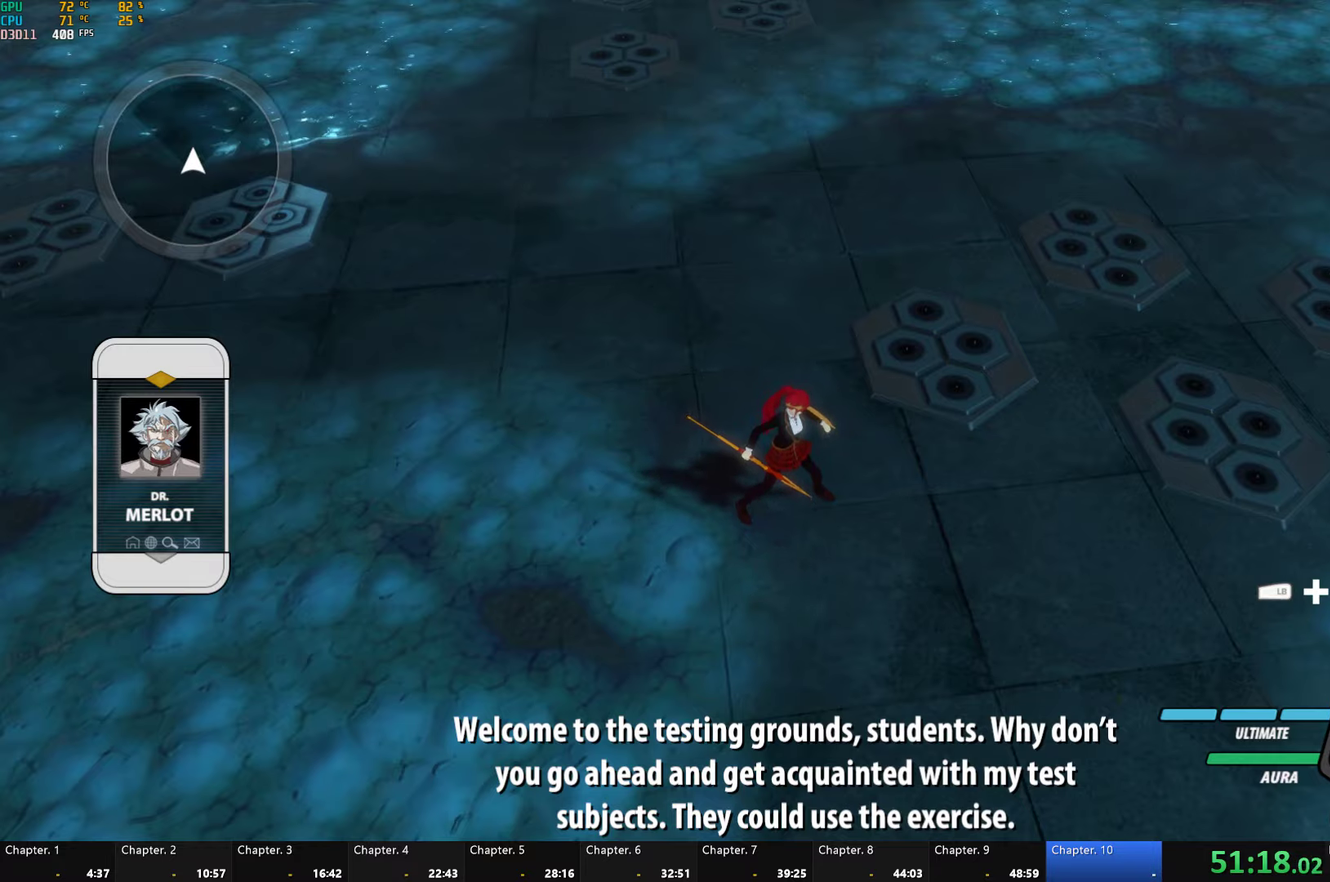
{"buttons": [], "left_stick": "center", "right_stick": "center", "events": []}
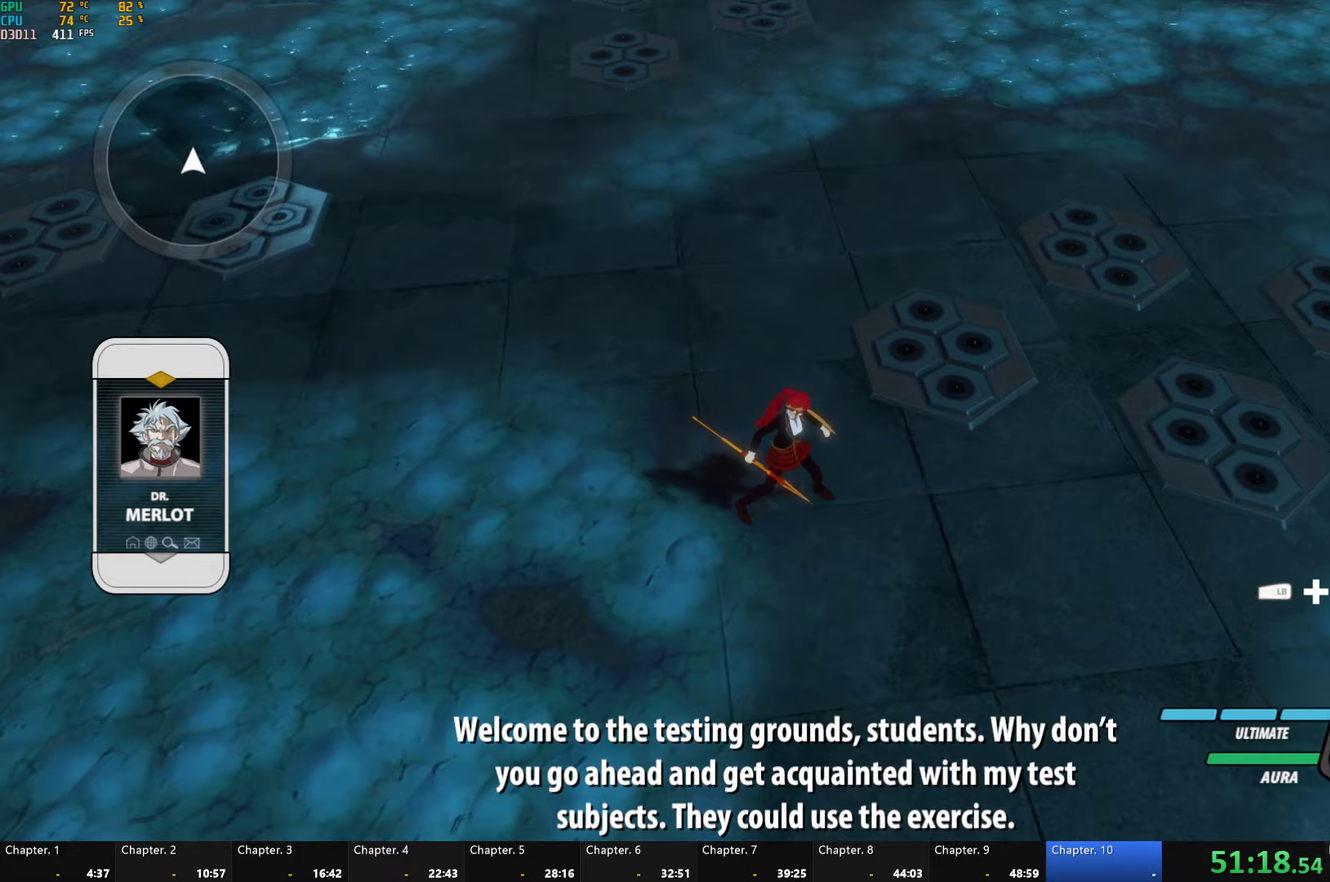
{"buttons": [], "left_stick": "center", "right_stick": "center", "events": []}
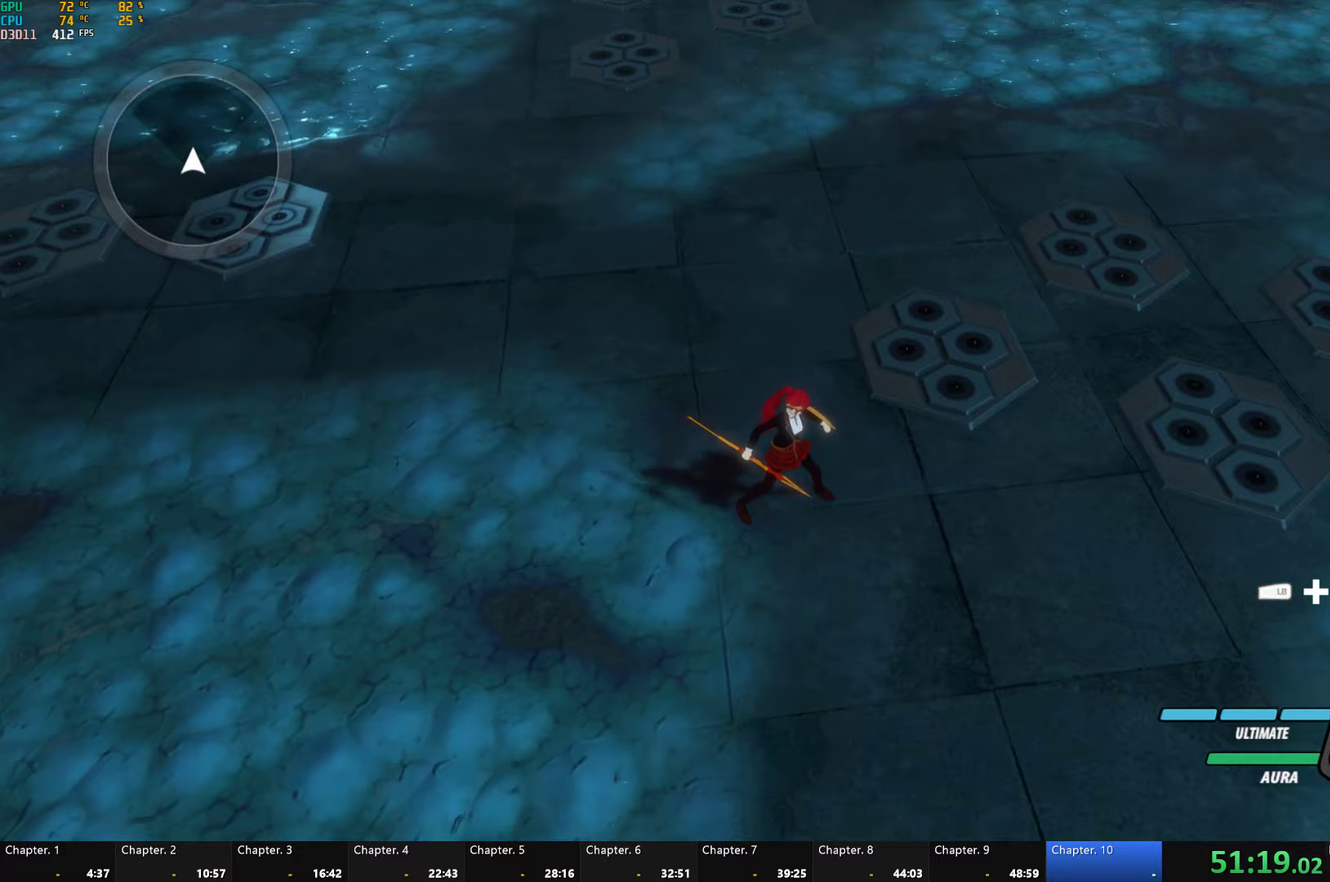
{"buttons": [], "left_stick": "center", "right_stick": "center", "events": []}
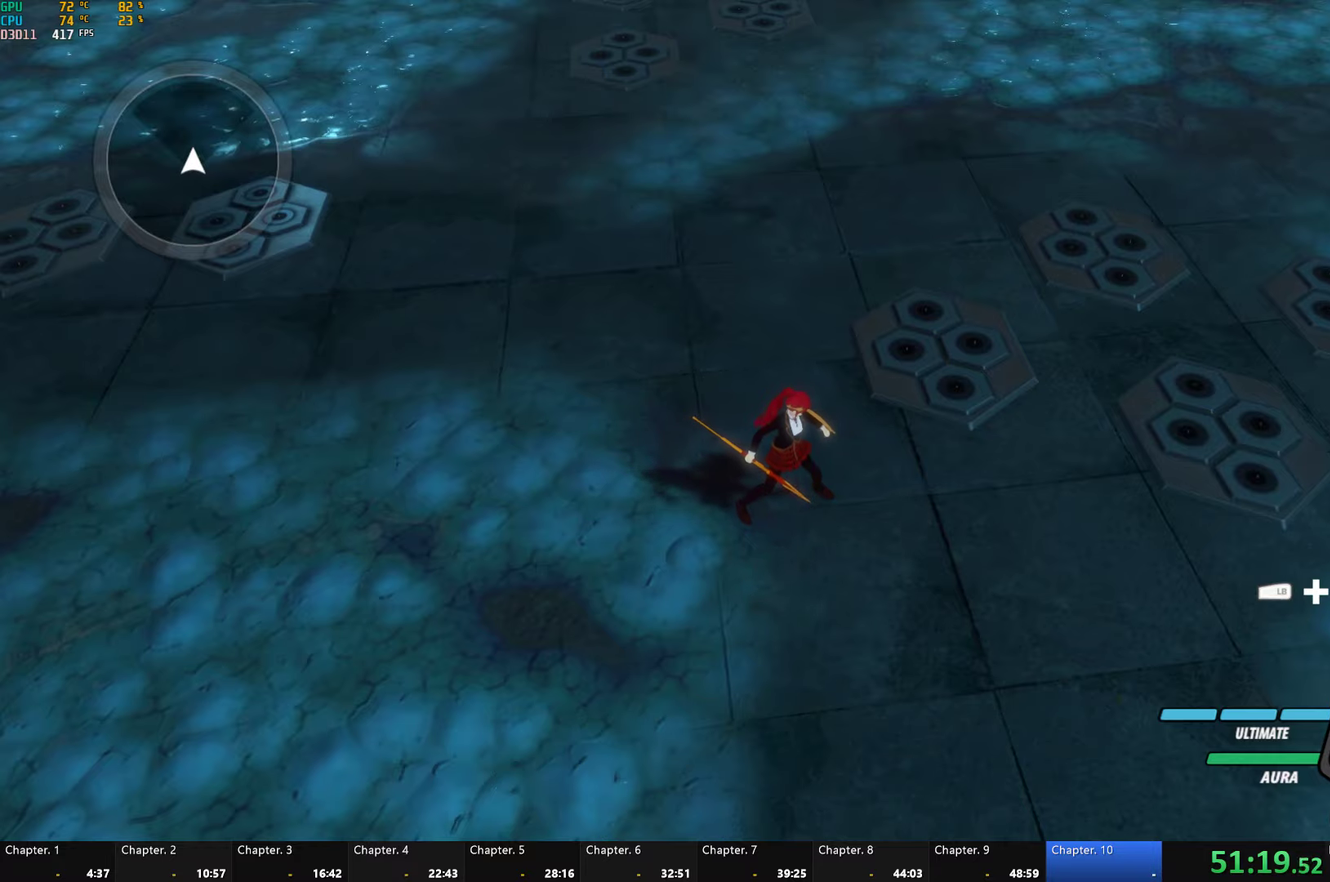
{"buttons": [], "left_stick": "center", "right_stick": "center", "events": []}
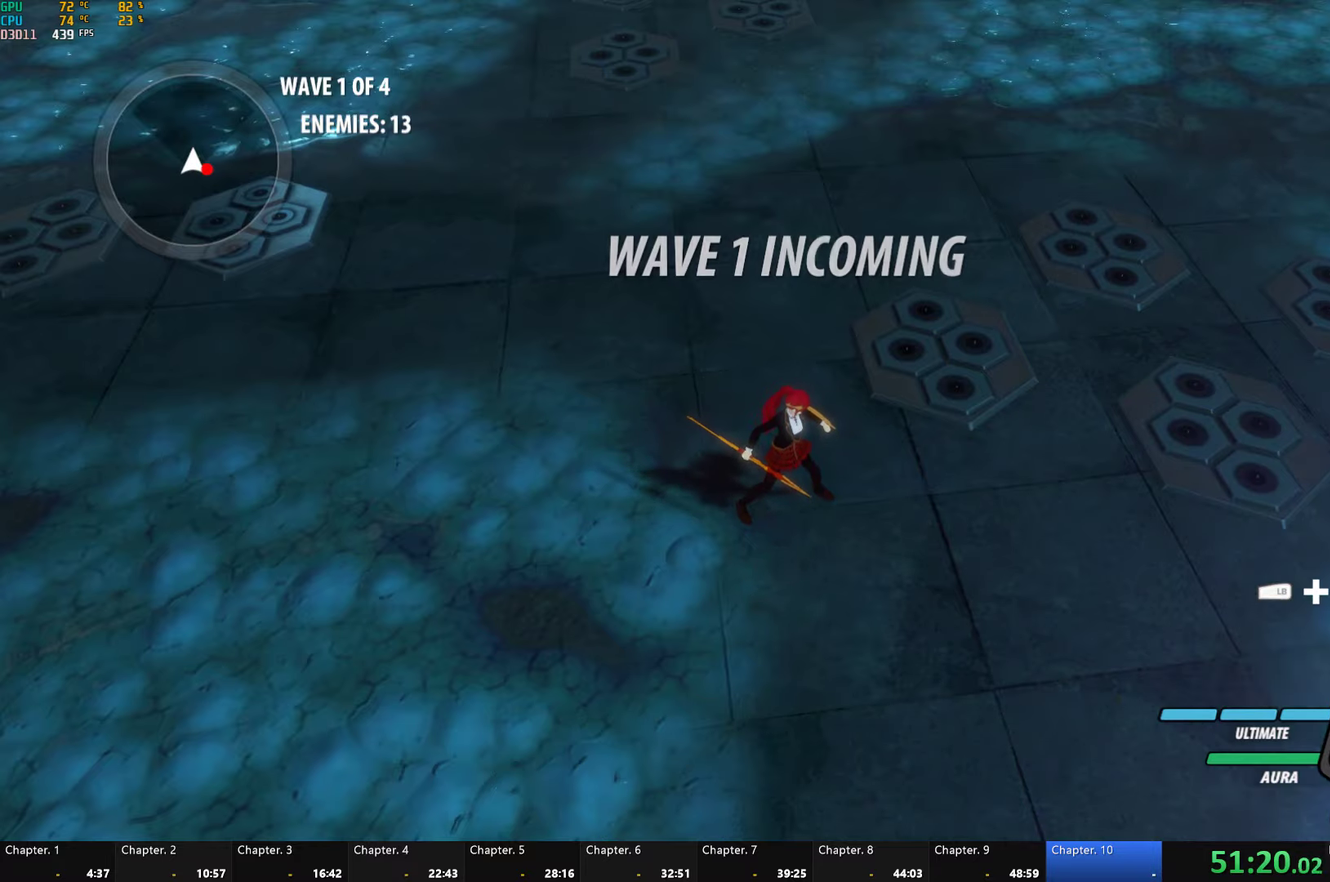
{"buttons": [], "left_stick": "down-right", "right_stick": "down-right", "events": [[367, "right_stick", "down-right"], [400, "left_stick", "down-right"]]}
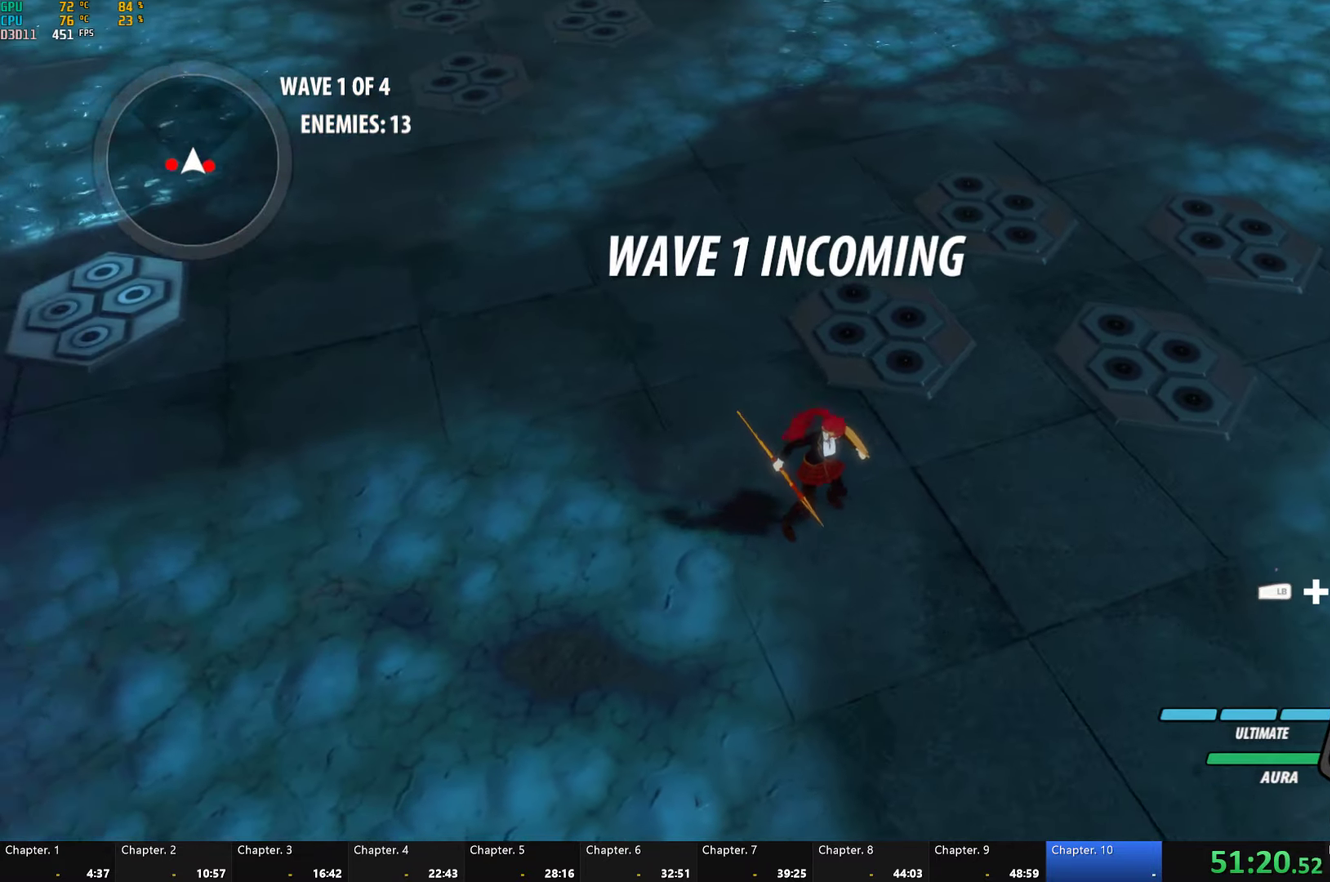
{"buttons": ["Y", "L1"], "left_stick": "right", "right_stick": "center", "events": [[217, "right_stick", "center"], [433, "L1", "down"], [450, "Y", "down"], [450, "left_stick", "right"]]}
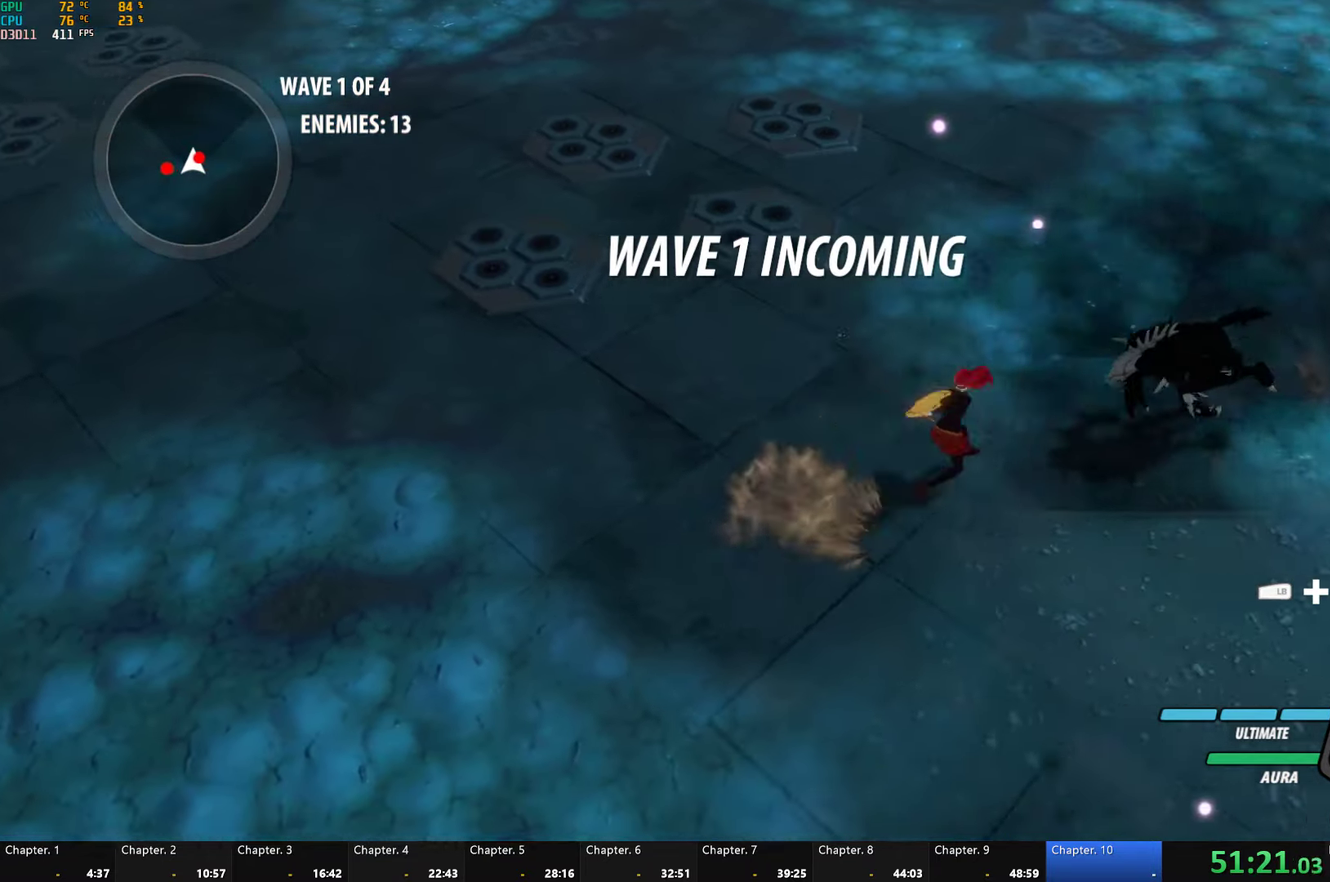
{"buttons": [], "left_stick": "center", "right_stick": "center", "events": [[33, "L1", "up"], [83, "left_stick", "center"], [317, "B", "down"], [317, "Y", "up"], [384, "B", "up"]]}
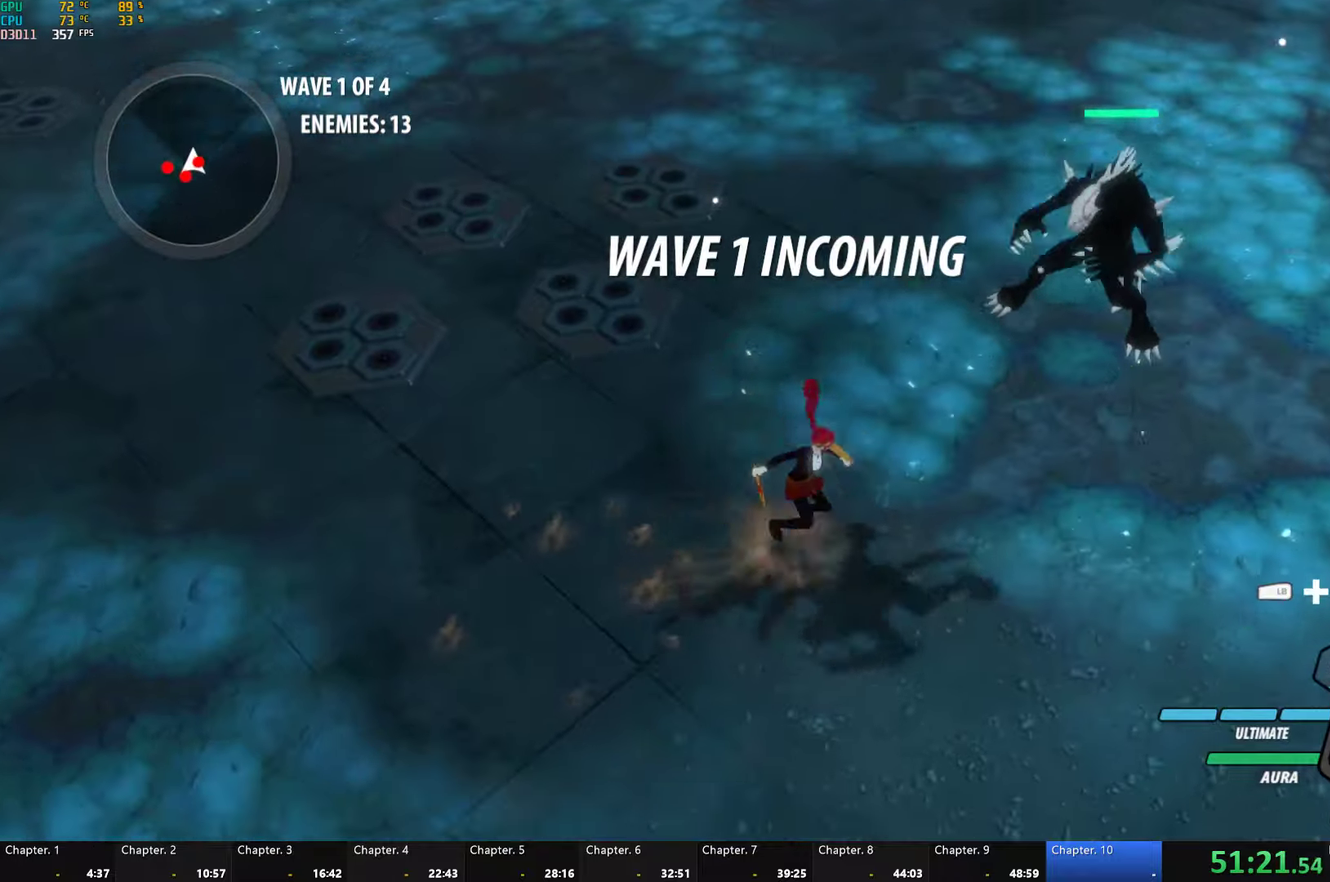
{"buttons": ["B"], "left_stick": "center", "right_stick": "center", "events": [[67, "A", "down"], [84, "left_stick", "right"], [100, "L1", "down"], [134, "A", "up"], [134, "Y", "down"], [134, "left_stick", "up-right"], [184, "L1", "up"], [234, "left_stick", "center"], [484, "B", "down"], [484, "Y", "up"]]}
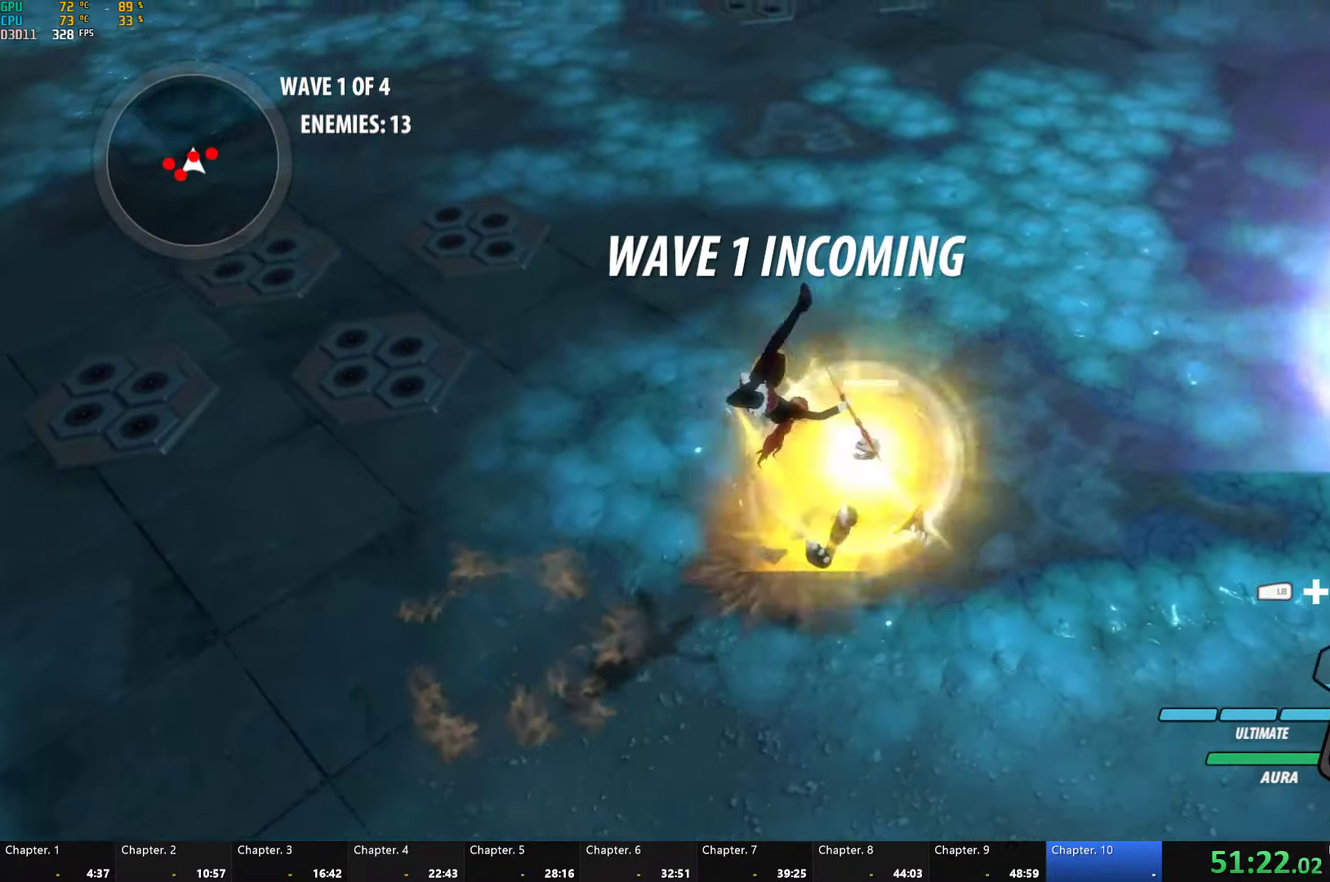
{"buttons": ["Y", "L1"], "left_stick": "up-right", "right_stick": "center", "events": [[50, "B", "up"], [84, "left_stick", "right"], [150, "L1", "down"], [150, "left_stick", "up-right"], [184, "Y", "down"]]}
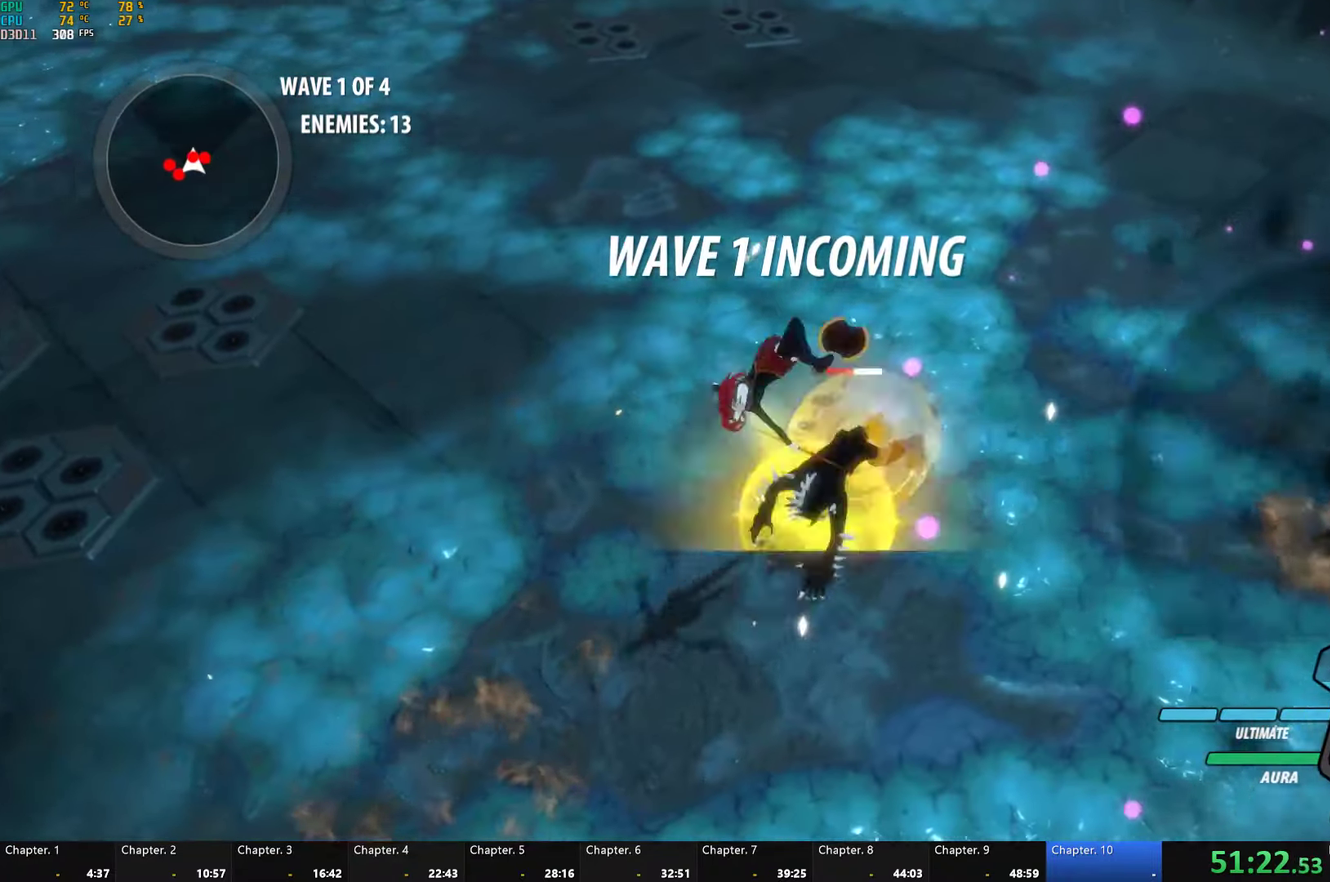
{"buttons": ["Y"], "left_stick": "center", "right_stick": "center", "events": [[34, "B", "down"], [50, "Y", "up"], [84, "L1", "up"], [134, "B", "up"], [217, "L2", "down"], [217, "Y", "down"], [234, "left_stick", "up"], [317, "L2", "up"], [367, "left_stick", "center"]]}
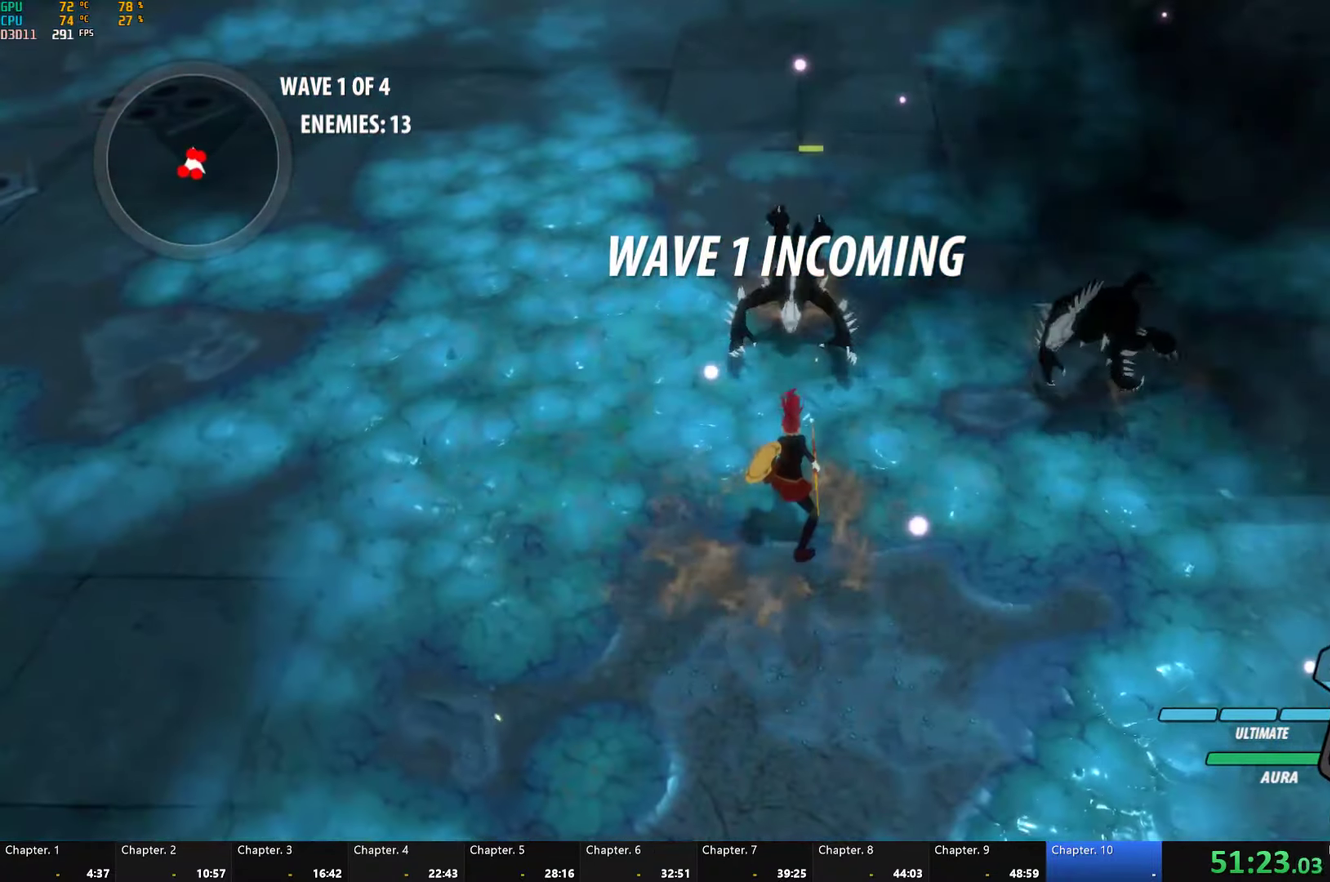
{"buttons": [], "left_stick": "center", "right_stick": "center", "events": [[267, "Y", "up"]]}
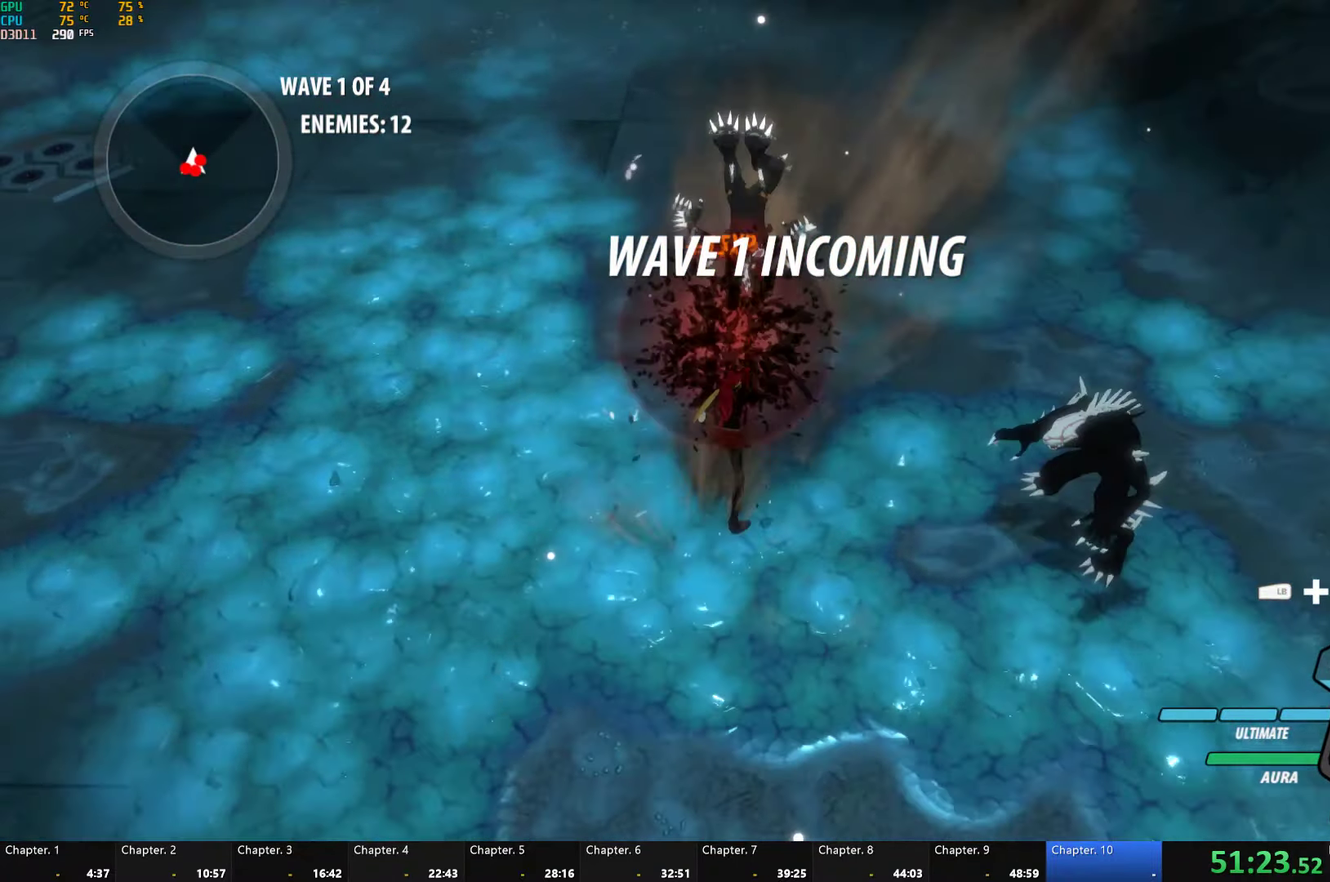
{"buttons": ["Y"], "left_stick": "center", "right_stick": "center", "events": [[84, "left_stick", "right"], [117, "A", "down"], [134, "L1", "down"], [184, "A", "up"], [184, "Y", "down"], [267, "L1", "up"], [284, "left_stick", "center"], [384, "L2", "down"], [434, "L2", "up"]]}
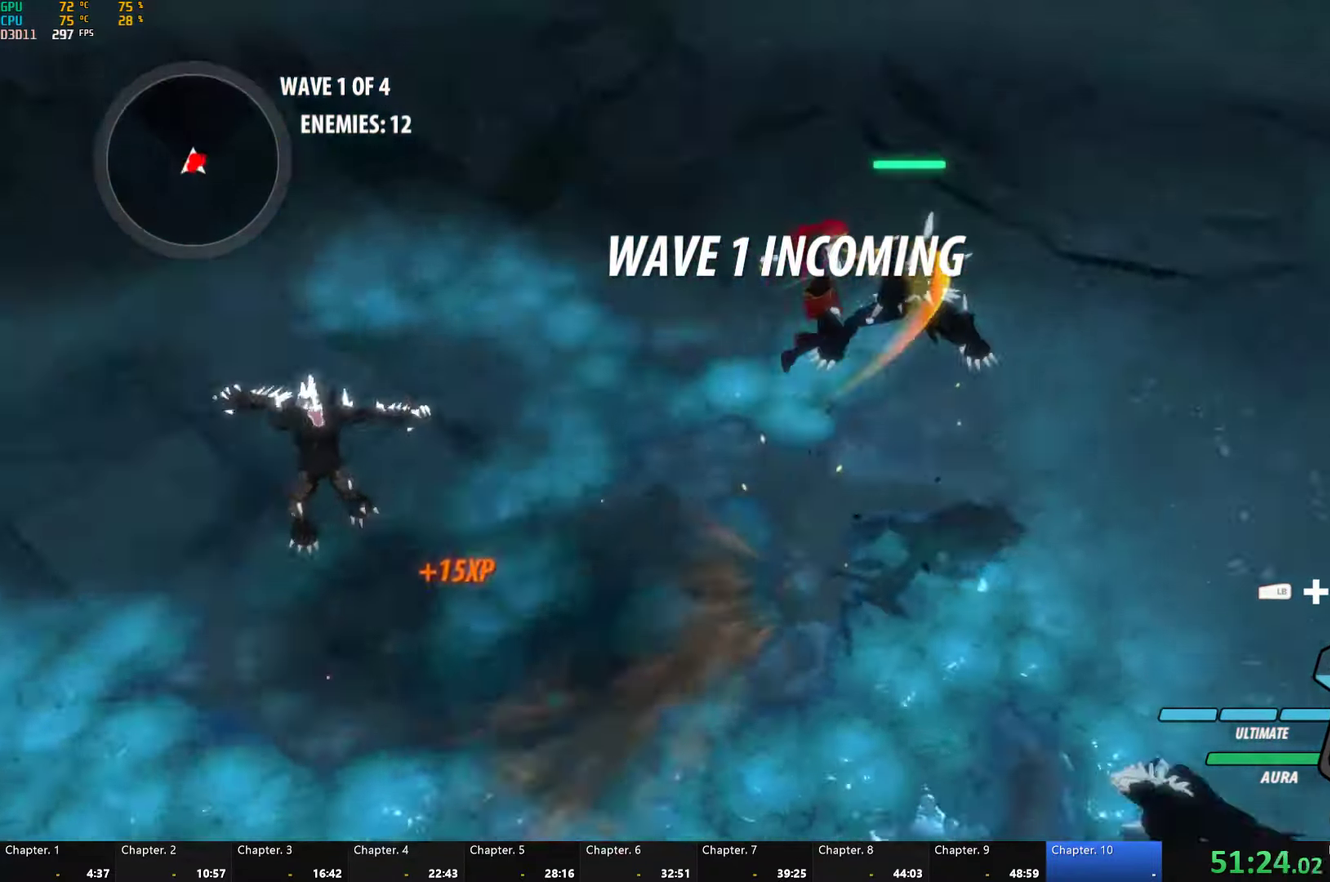
{"buttons": [], "left_stick": "center", "right_stick": "center", "events": [[67, "B", "down"], [67, "Y", "up"], [134, "B", "up"]]}